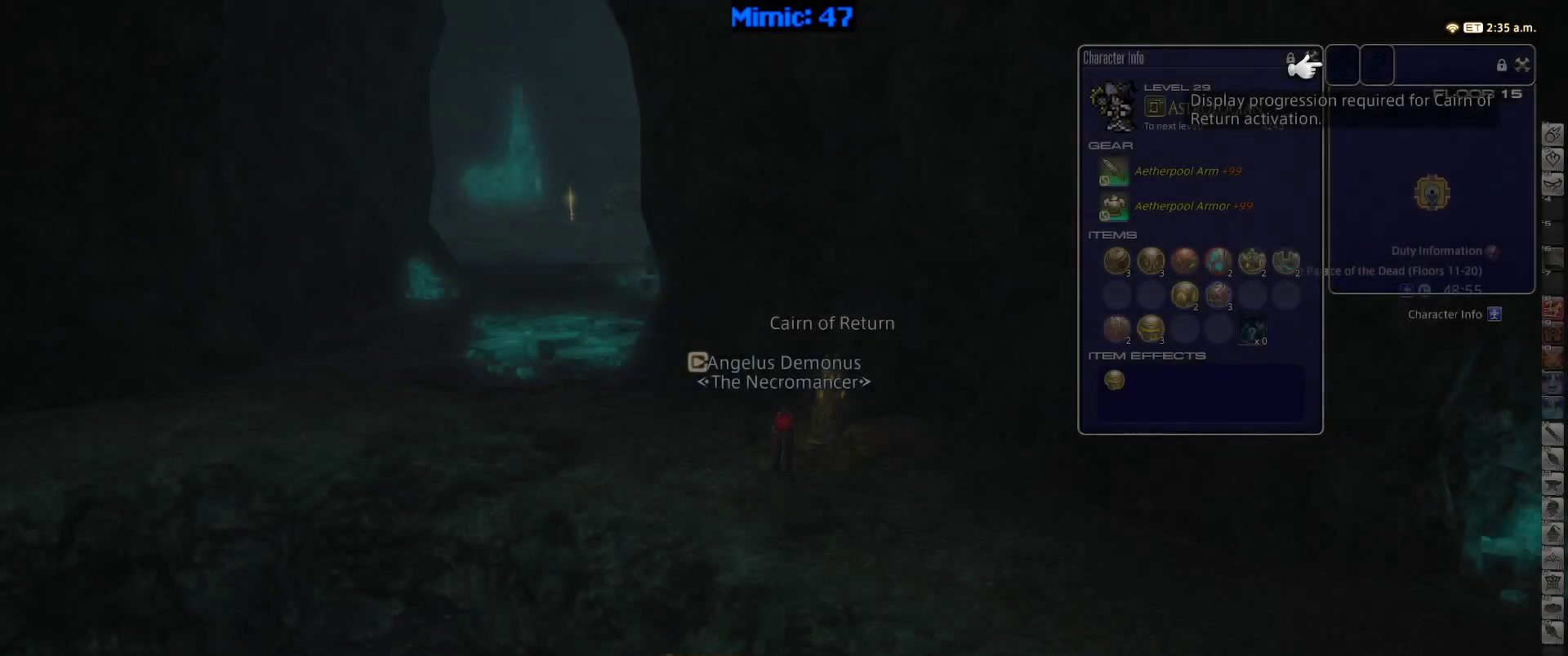
Gameplay with keyboard; each line is a JSON object with the keys held at the frame after it. "events" lists presses ("down") and releases ("up") of ".", "/", "0", "1", "2", "3", "4", "5", "6", "7", "8", "9", "a", "alt_l", "alt_r", "b", "backslash", "backspace", "c", "caps_lock", "comma", "ctrl_l", "ctrl_r", "d", "down", "e", "equals", "escape", "f", "f1", "f10", "f11", "f12", "f2", "f3", "f4", "f5", "f6", "f7", "f8", "f9", "g", "h", "i", "j", "k", "l", "lbracket", "left", "m", "minus", "n", "o", "p", "q", "quote", "r", "rbracket", "return", "right", "s", "semicolon", "shift_l", "shift_r", "space", "super", "t", "tab", "tilde", "u", "up", "v", "w", "x", "y" and "z" between this image and that frame as [ms after this image, input, new state], when the widget could be followed in between. No other keys are recorded. Mouse input is not recorded.
{"keys": ["w"], "events": [[117, "w", "down"]]}
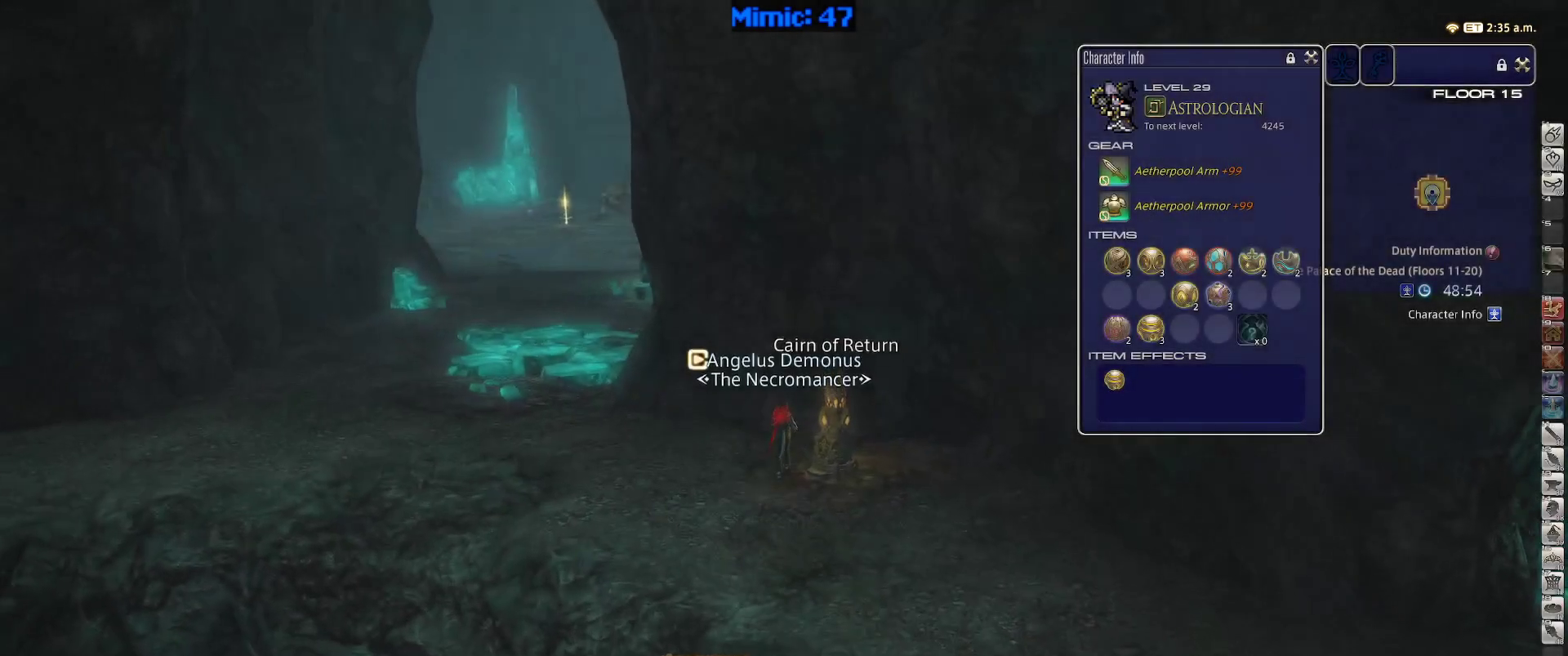
{"keys": ["a", "p", "shift_r", "w"], "events": [[84, "a", "down"], [267, "p", "down"], [500, "shift_r", "down"]]}
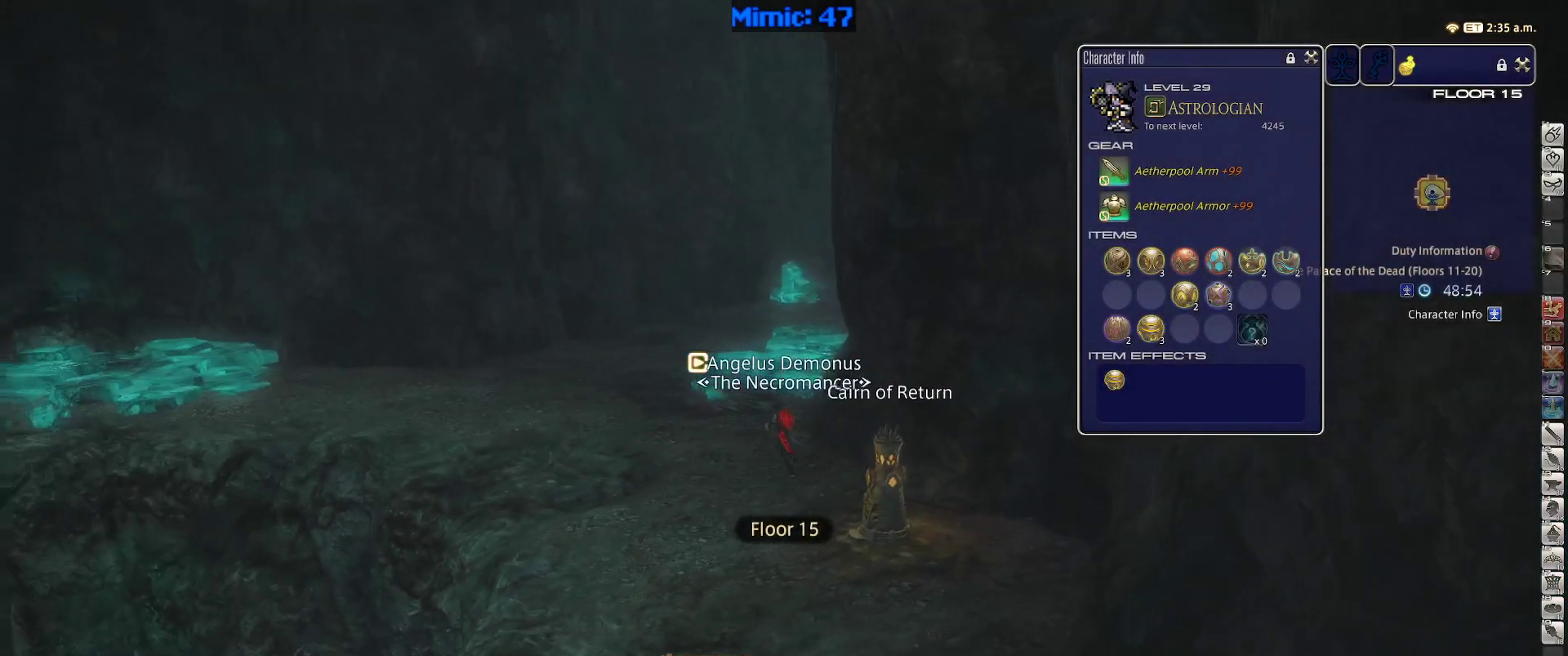
{"keys": ["w"], "events": [[50, "equals", "down"], [100, "shift_r", "up"], [184, "equals", "up"], [284, "p", "up"], [384, "a", "up"]]}
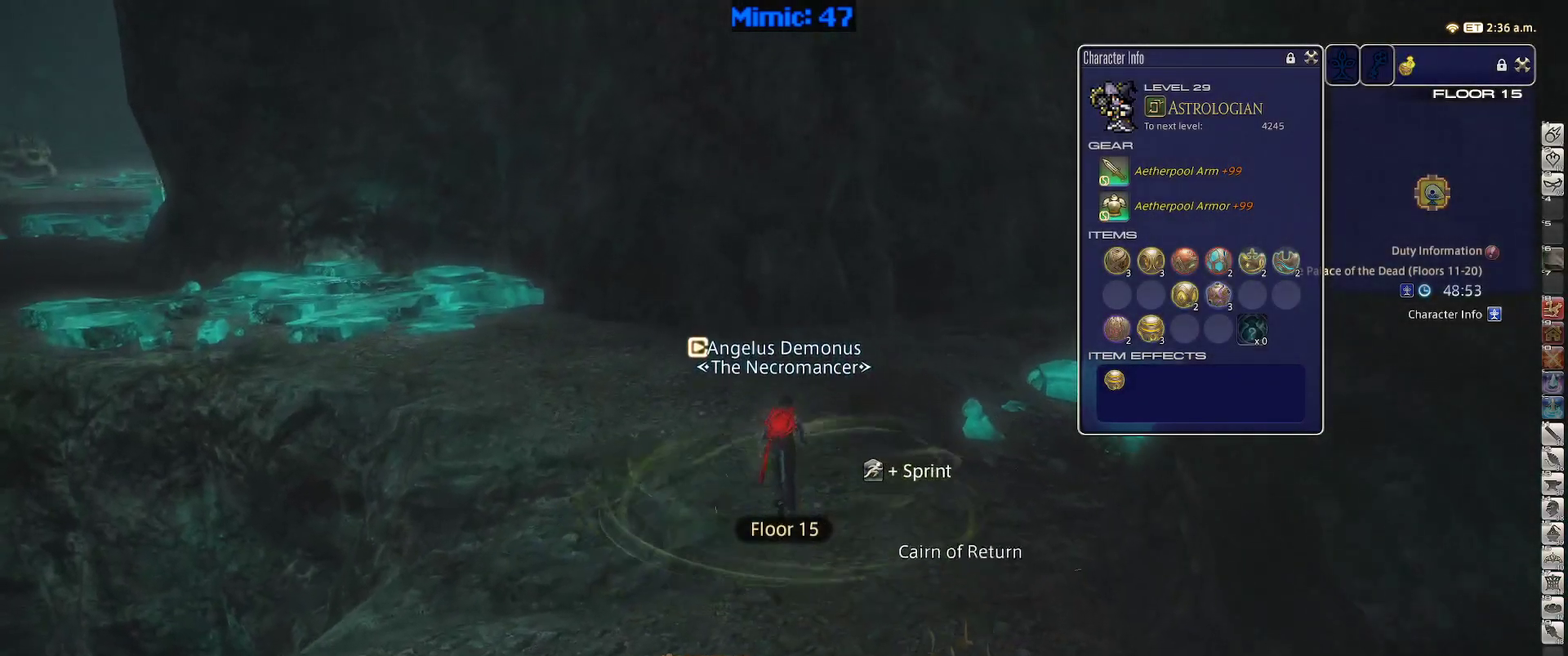
{"keys": ["p", "rbracket", "w"], "events": [[117, "rbracket", "down"], [450, "p", "down"]]}
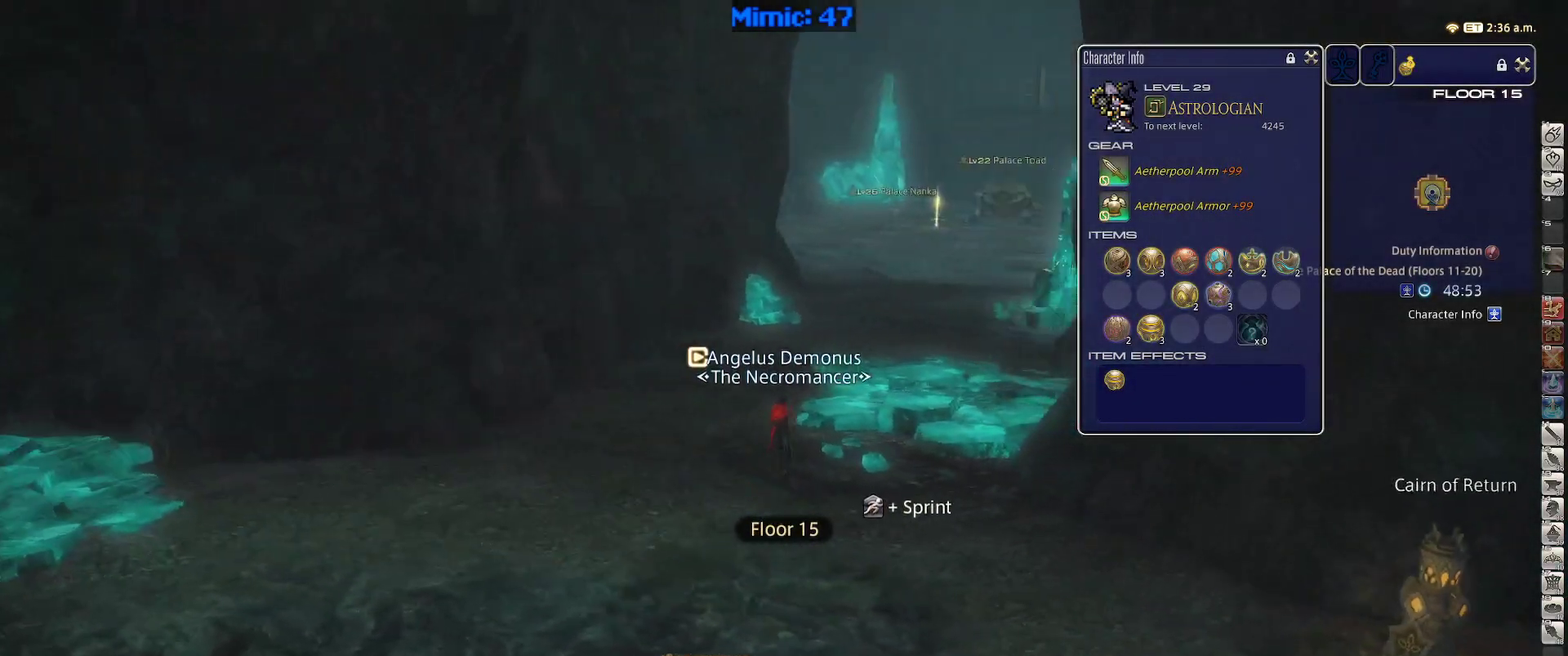
{"keys": ["d", "w"], "events": [[34, "rbracket", "up"], [84, "p", "up"], [317, "alt_r", "down"], [317, "q", "down"], [450, "alt_r", "up"], [450, "q", "up"], [500, "d", "down"]]}
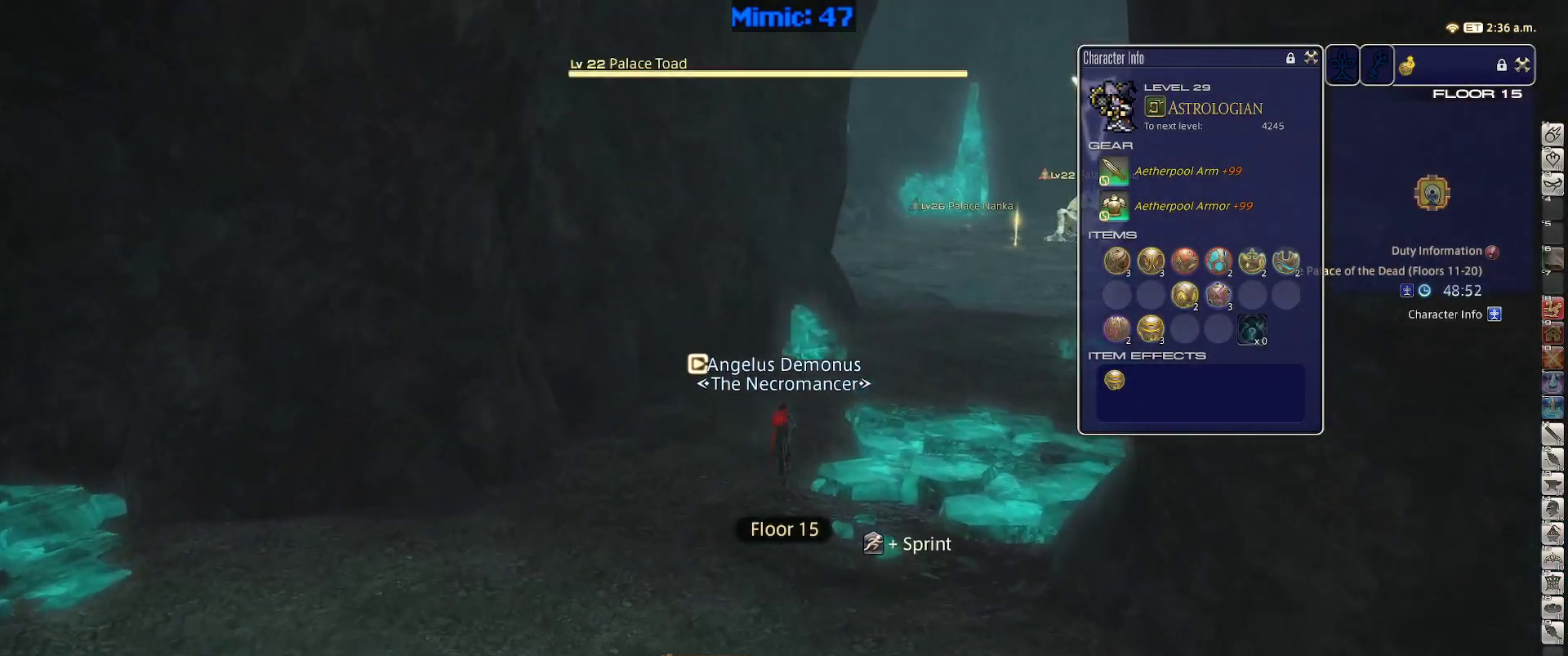
{"keys": ["w"], "events": [[50, "rbracket", "down"], [100, "space", "down"], [150, "rbracket", "up"], [184, "d", "up"], [184, "space", "up"], [434, "return", "down"], [467, "return", "up"]]}
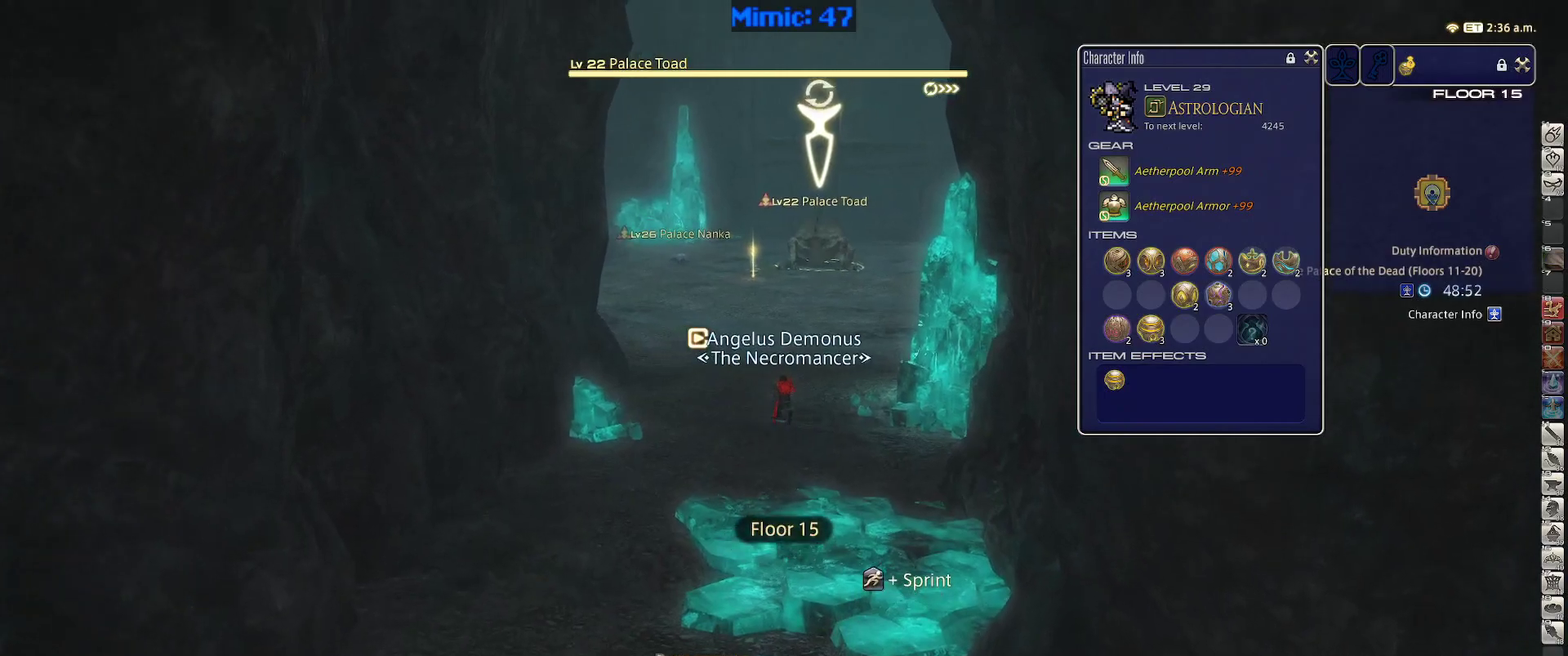
{"keys": ["a", "return", "space", "w"], "events": [[167, "rbracket", "down"], [250, "a", "down"], [250, "rbracket", "up"], [400, "space", "down"], [484, "return", "down"]]}
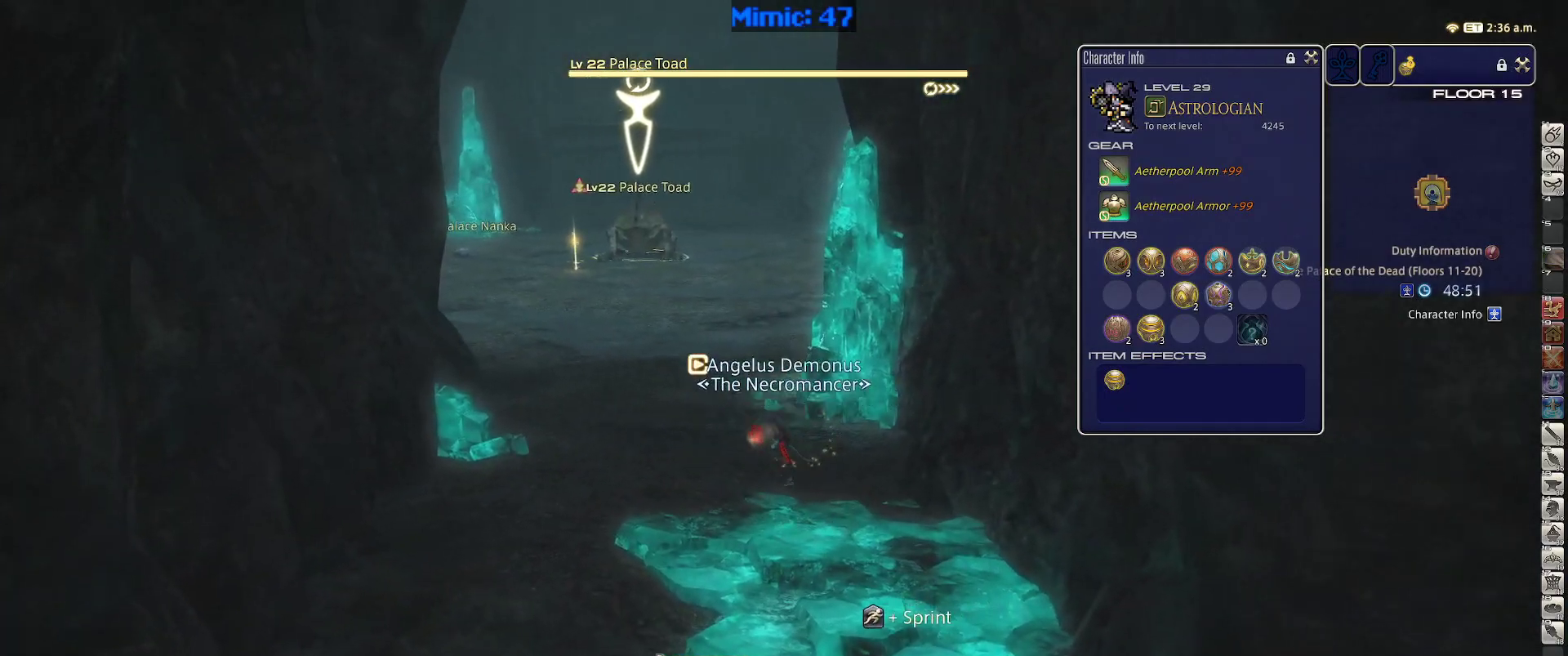
{"keys": ["p", "w"], "events": [[34, "return", "up"], [34, "space", "up"], [134, "a", "up"], [450, "p", "down"]]}
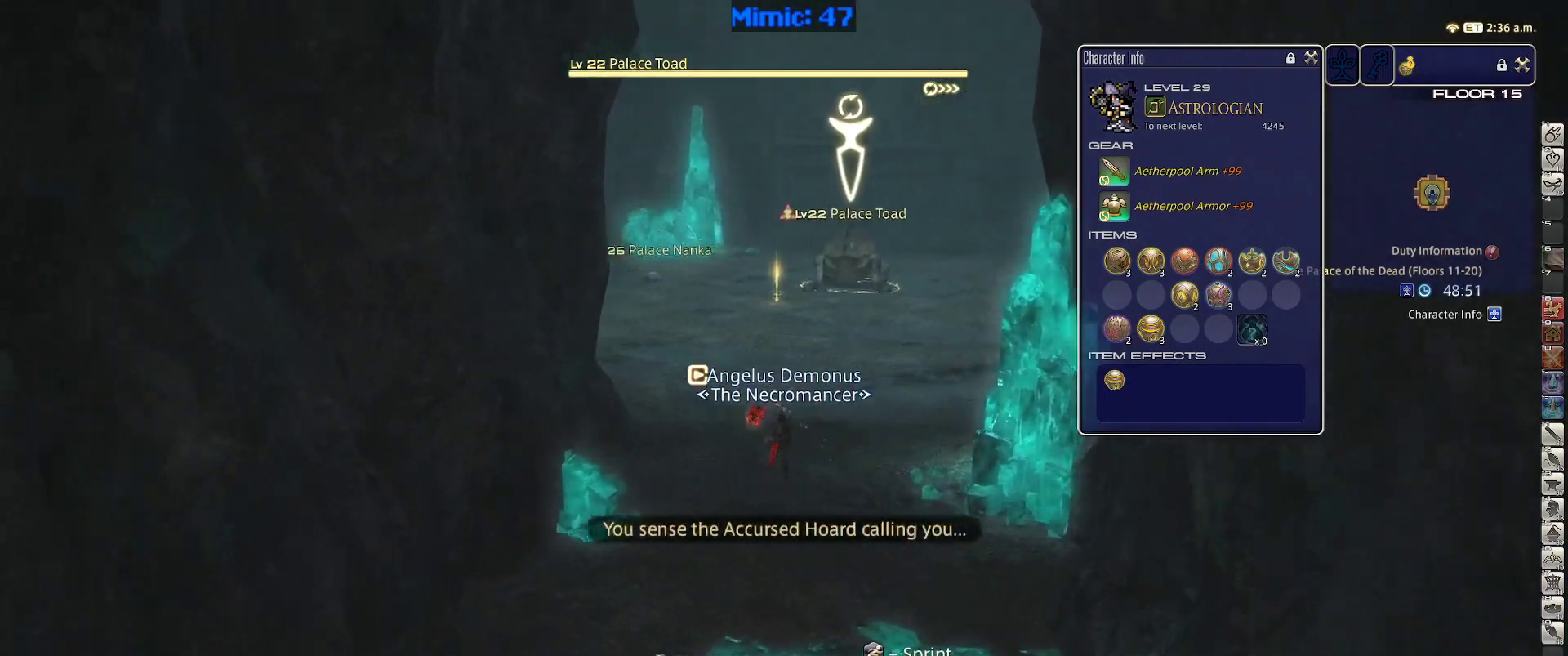
{"keys": ["w"], "events": [[200, "d", "down"], [200, "p", "up"], [234, "return", "down"], [234, "space", "down"], [334, "return", "up"], [334, "space", "up"], [384, "d", "up"]]}
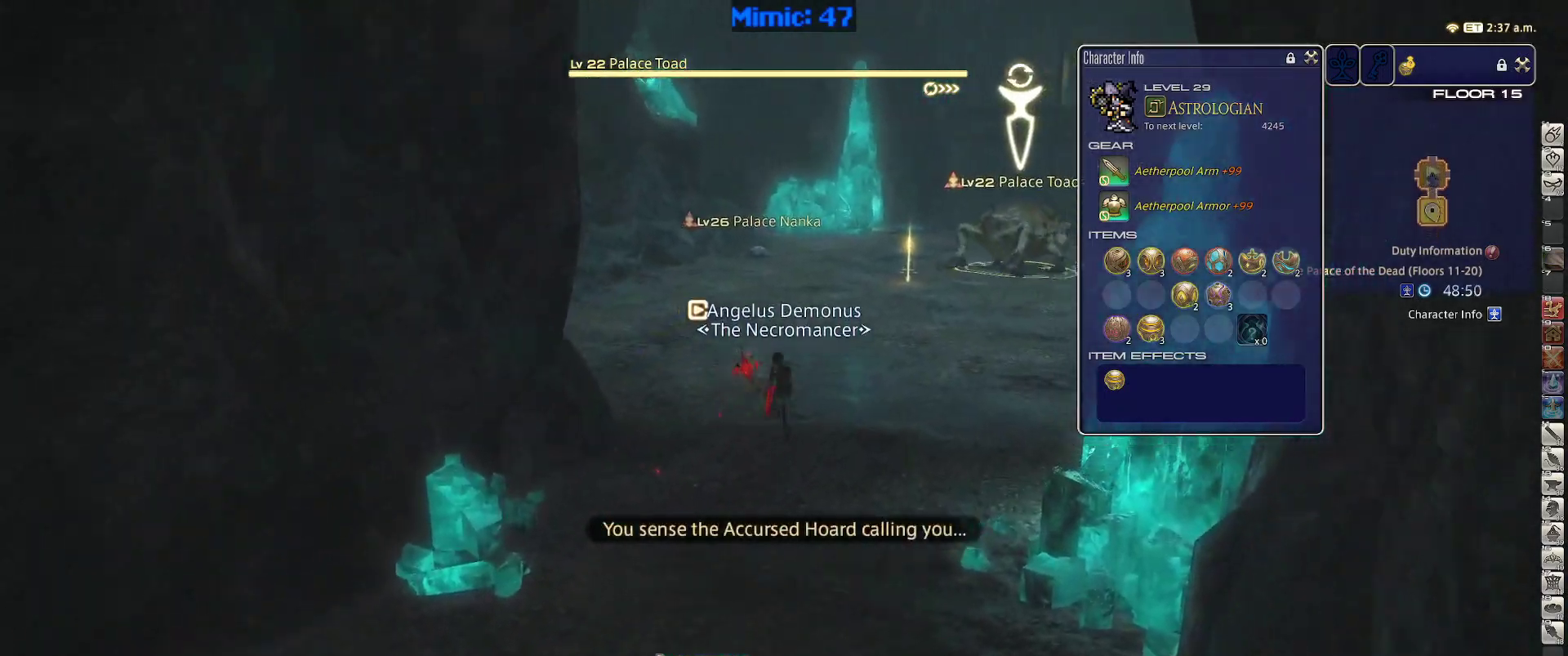
{"keys": ["d", "w"], "events": [[117, "2", "down"], [250, "2", "up"], [450, "d", "down"]]}
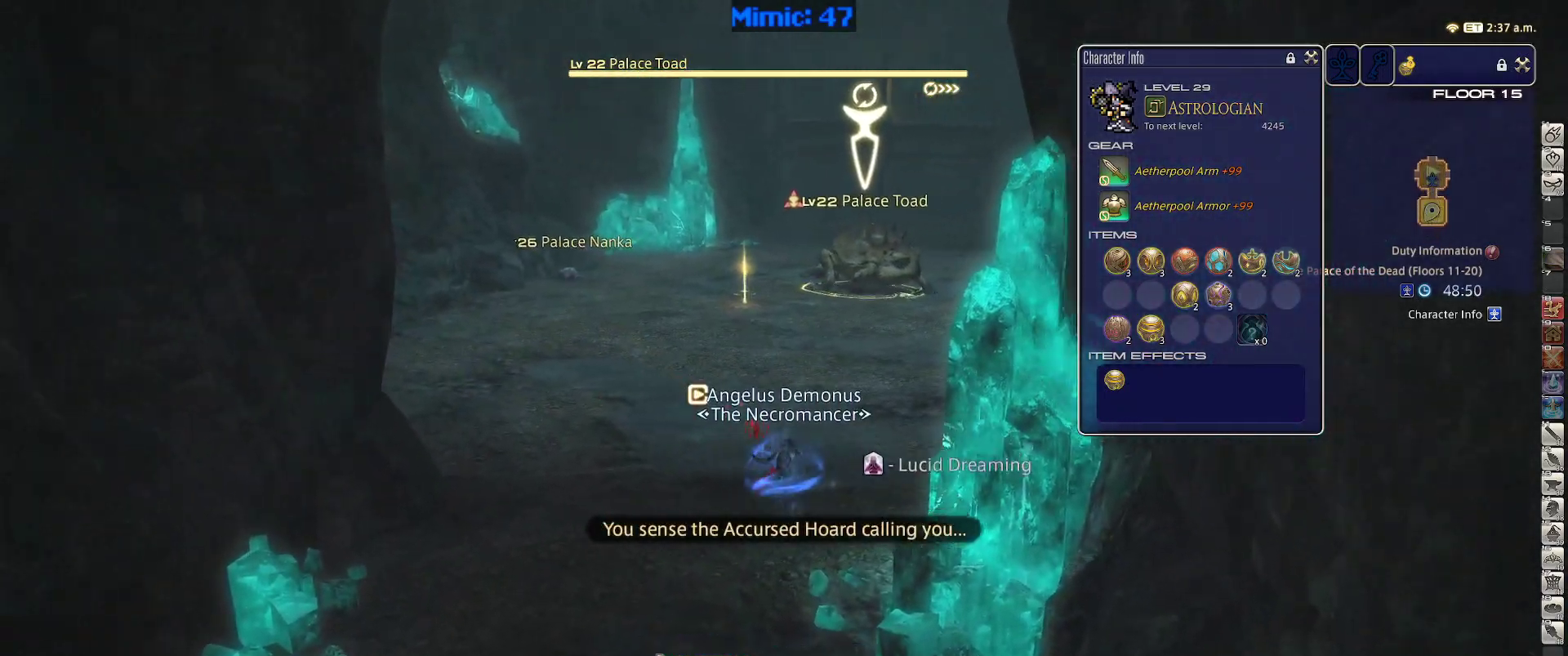
{"keys": ["w"], "events": [[34, "rbracket", "down"], [34, "space", "down"], [84, "lbracket", "down"], [134, "space", "up"], [184, "d", "up"], [217, "lbracket", "up"], [217, "rbracket", "up"]]}
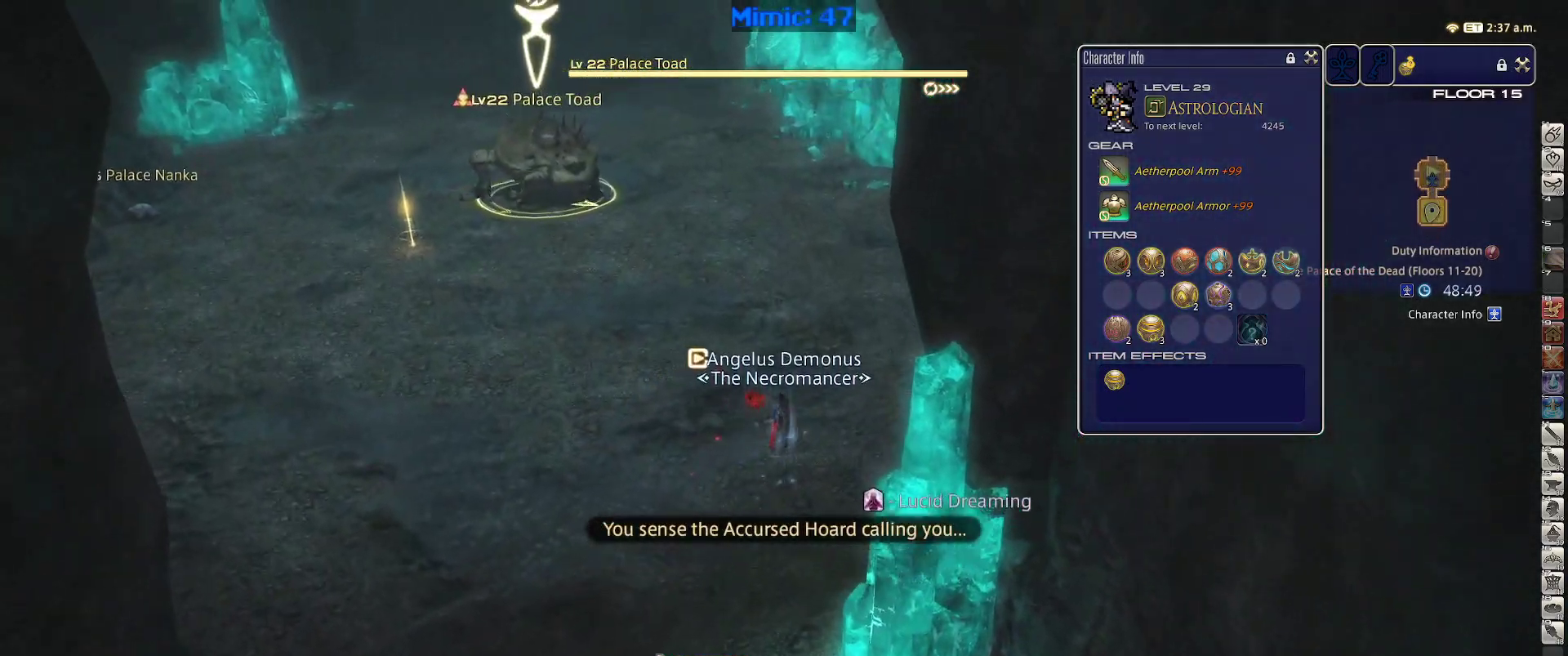
{"keys": ["w"], "events": [[50, "rbracket", "down"], [200, "2", "down"], [234, "rbracket", "up"], [284, "2", "up"]]}
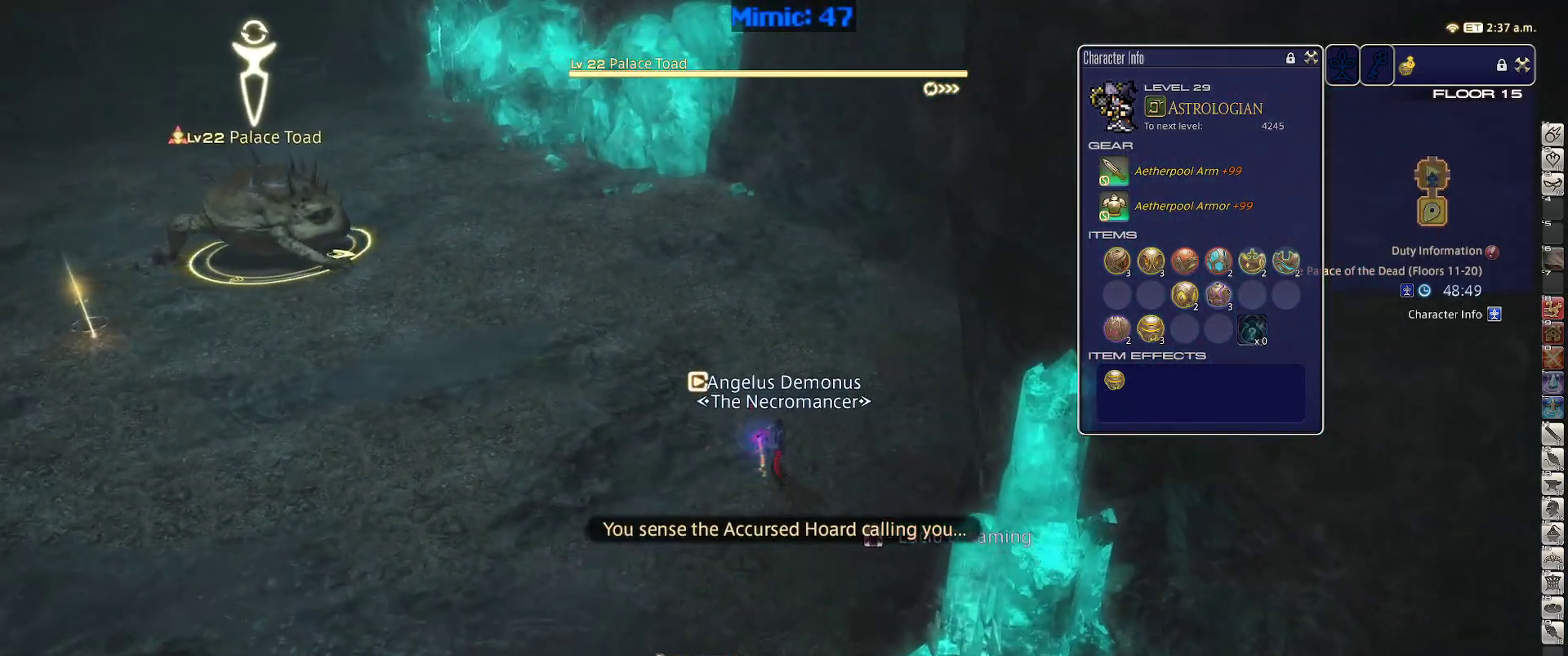
{"keys": ["a", "s"], "events": [[67, "a", "down"], [67, "w", "up"], [167, "s", "down"], [250, "p", "down"], [300, "minus", "down"], [350, "minus", "up"], [350, "p", "up"]]}
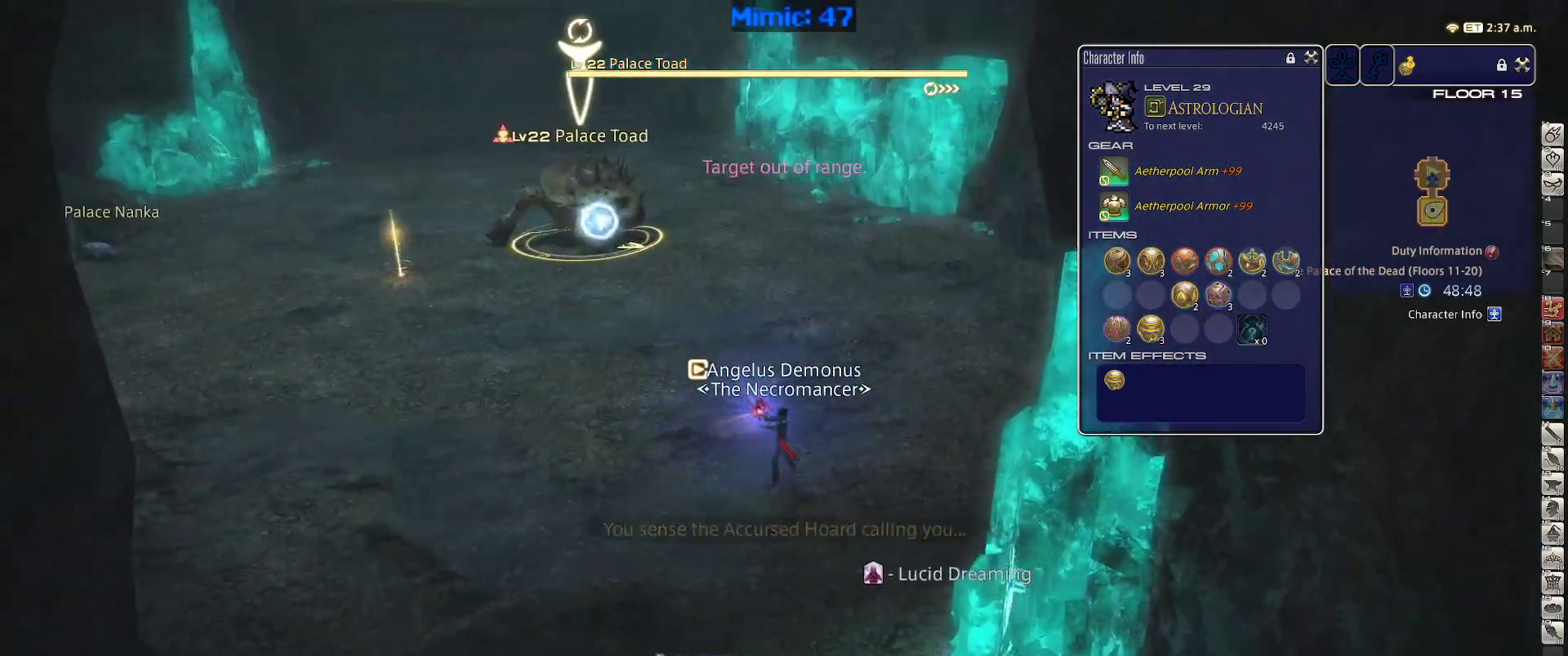
{"keys": ["q"], "events": [[34, "p", "down"], [34, "s", "up"], [84, "space", "down"], [167, "p", "up"], [217, "space", "up"], [267, "a", "up"], [450, "q", "down"]]}
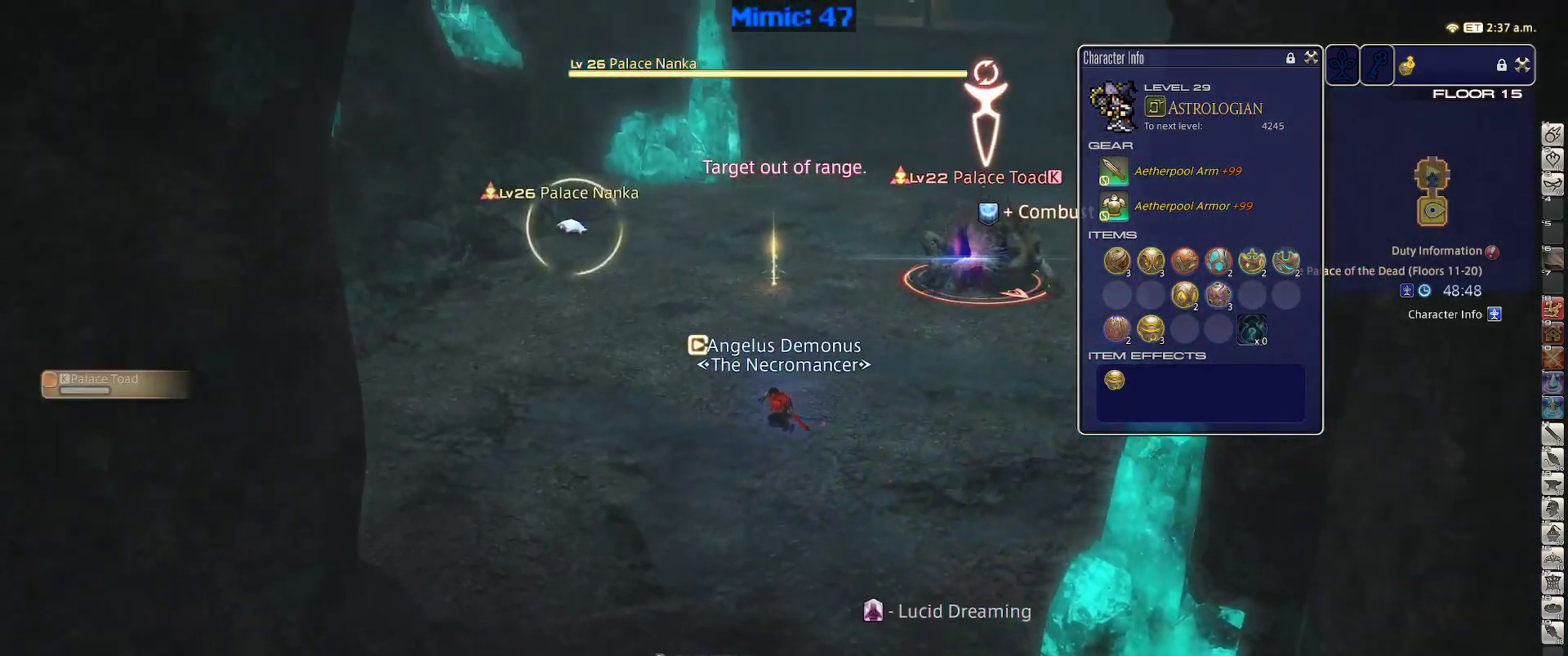
{"keys": ["a"], "events": [[50, "q", "up"], [184, "a", "down"], [184, "return", "down"], [234, "return", "up"], [384, "space", "down"], [467, "space", "up"]]}
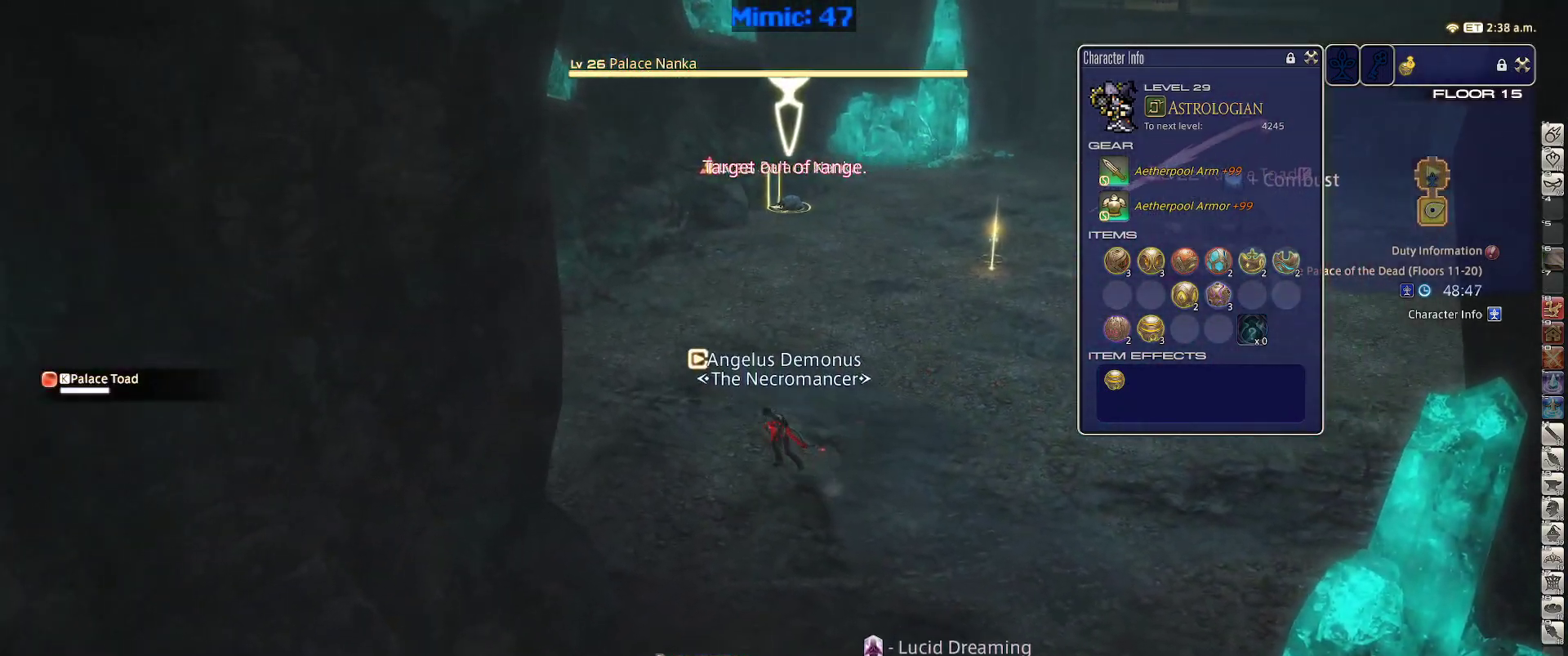
{"keys": ["d", "p"], "events": [[67, "a", "up"], [400, "d", "down"], [450, "p", "down"]]}
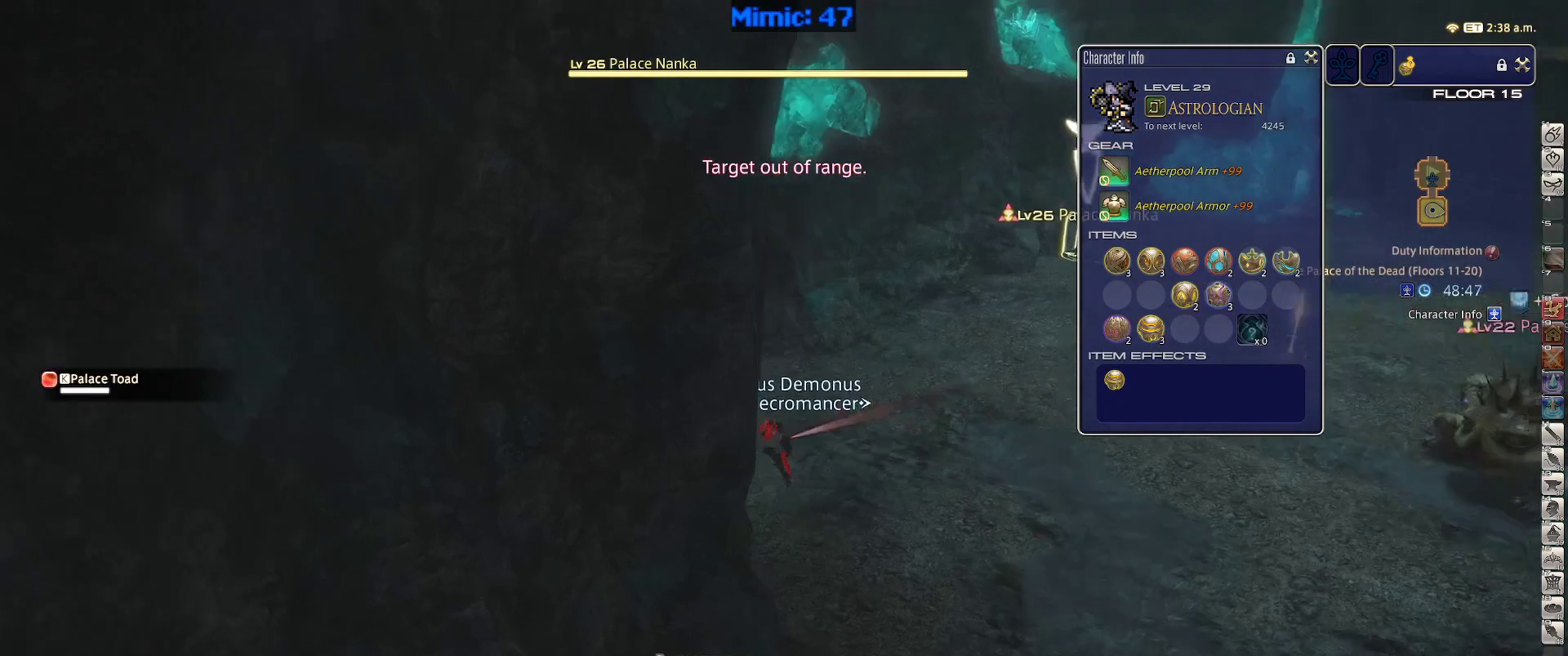
{"keys": ["d", "s"], "events": [[34, "2", "down"], [84, "2", "up"], [84, "p", "up"], [134, "2", "down"], [134, "p", "down"], [217, "2", "up"], [217, "p", "up"], [267, "2", "down"], [317, "2", "up"], [317, "rbracket", "down"], [450, "s", "down"], [500, "rbracket", "up"]]}
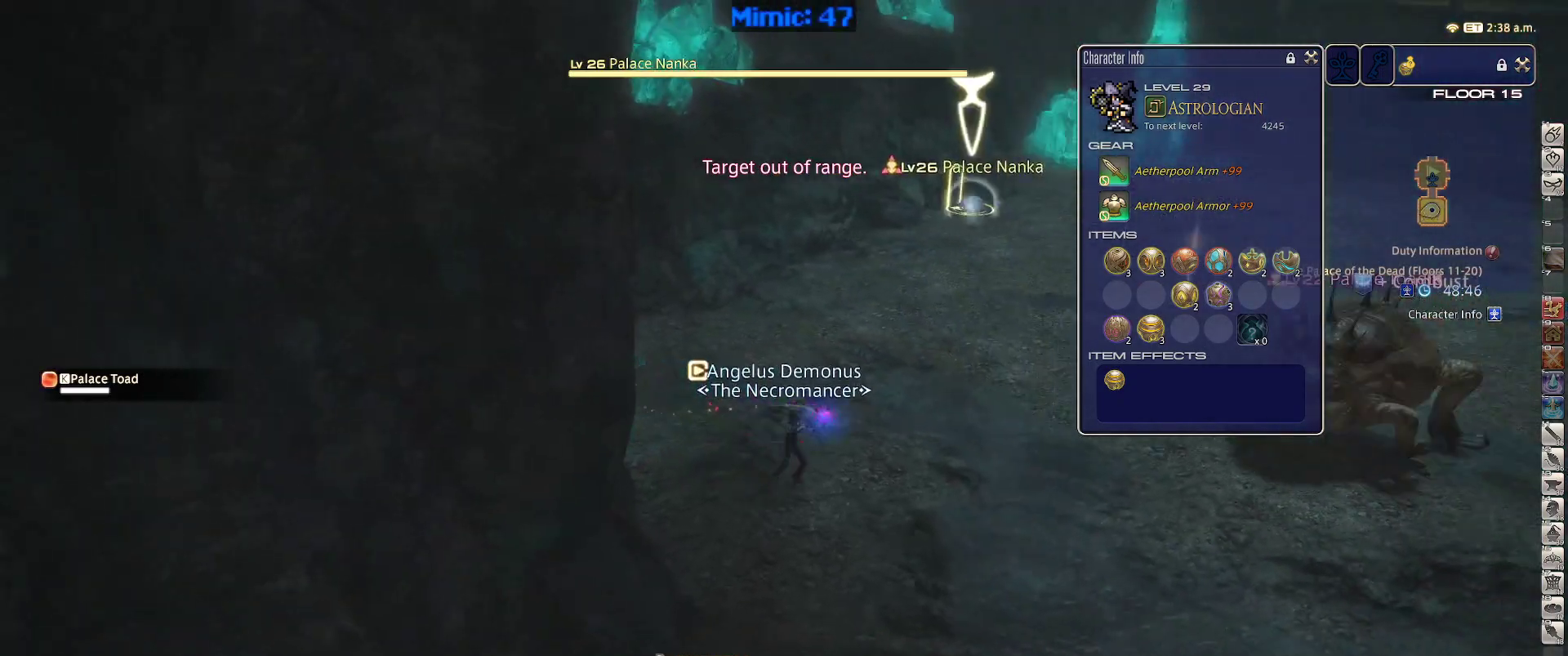
{"keys": ["return", "s"], "events": [[50, "d", "up"], [100, "space", "down"], [234, "space", "up"], [384, "tab", "down"], [467, "return", "down"], [467, "tab", "up"]]}
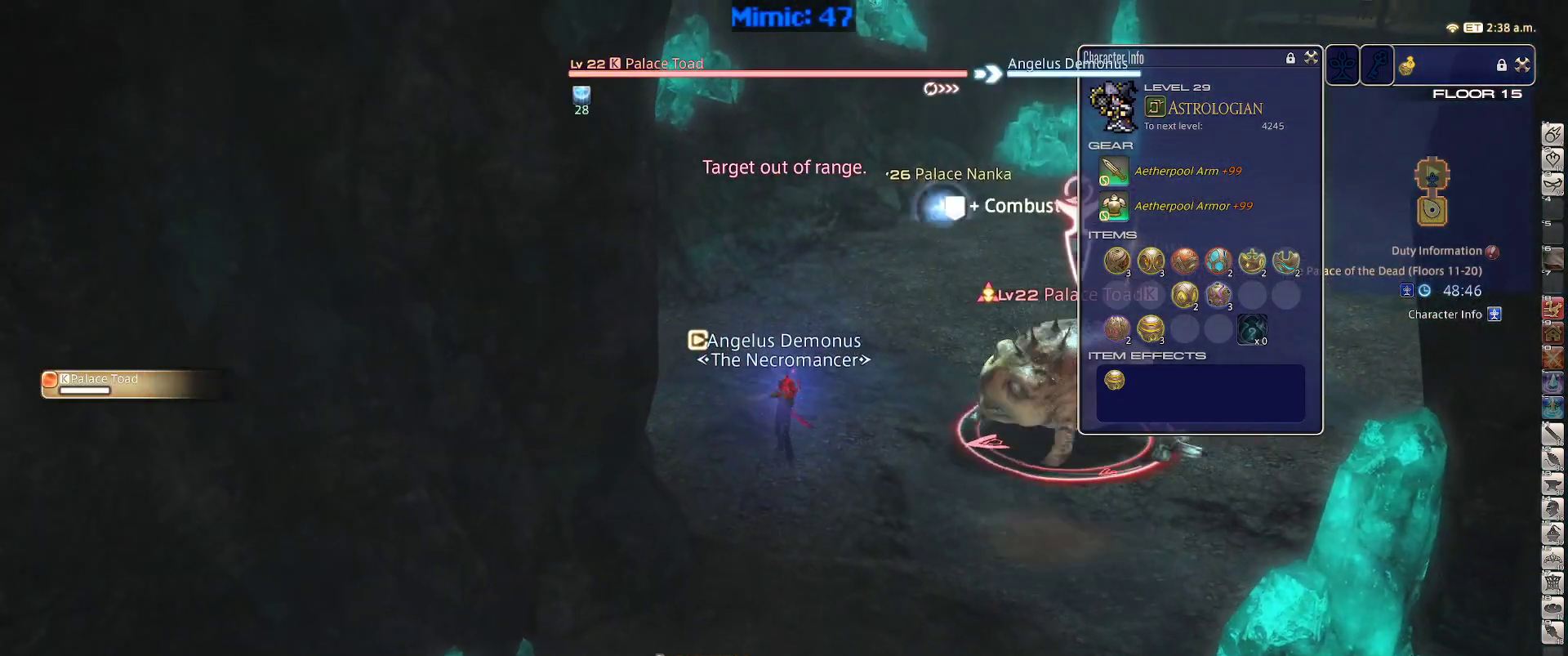
{"keys": ["return", "s"], "events": [[17, "return", "up"], [167, "rbracket", "down"], [200, "rbracket", "up"], [300, "rbracket", "down"], [350, "rbracket", "up"], [400, "space", "down"], [484, "return", "down"], [484, "space", "up"]]}
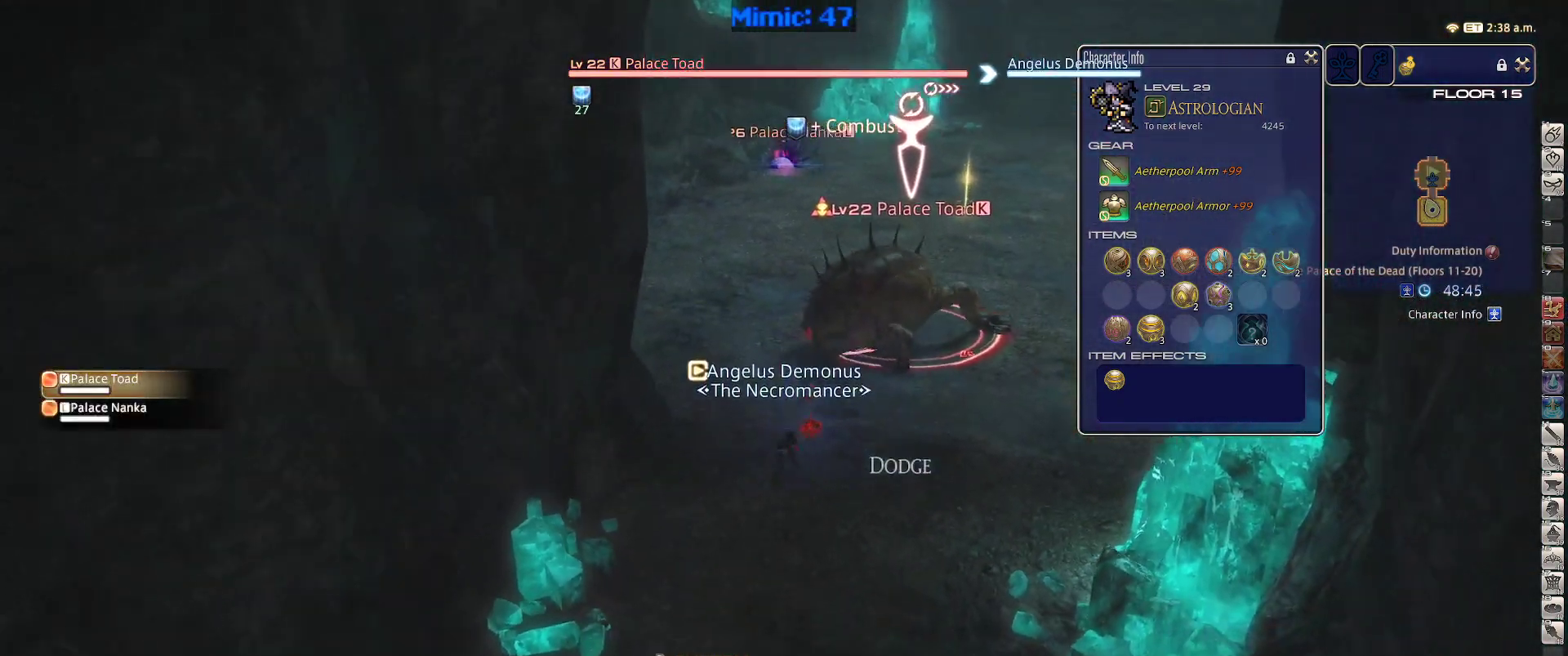
{"keys": ["lbracket", "s"], "events": [[34, "return", "up"], [500, "lbracket", "down"]]}
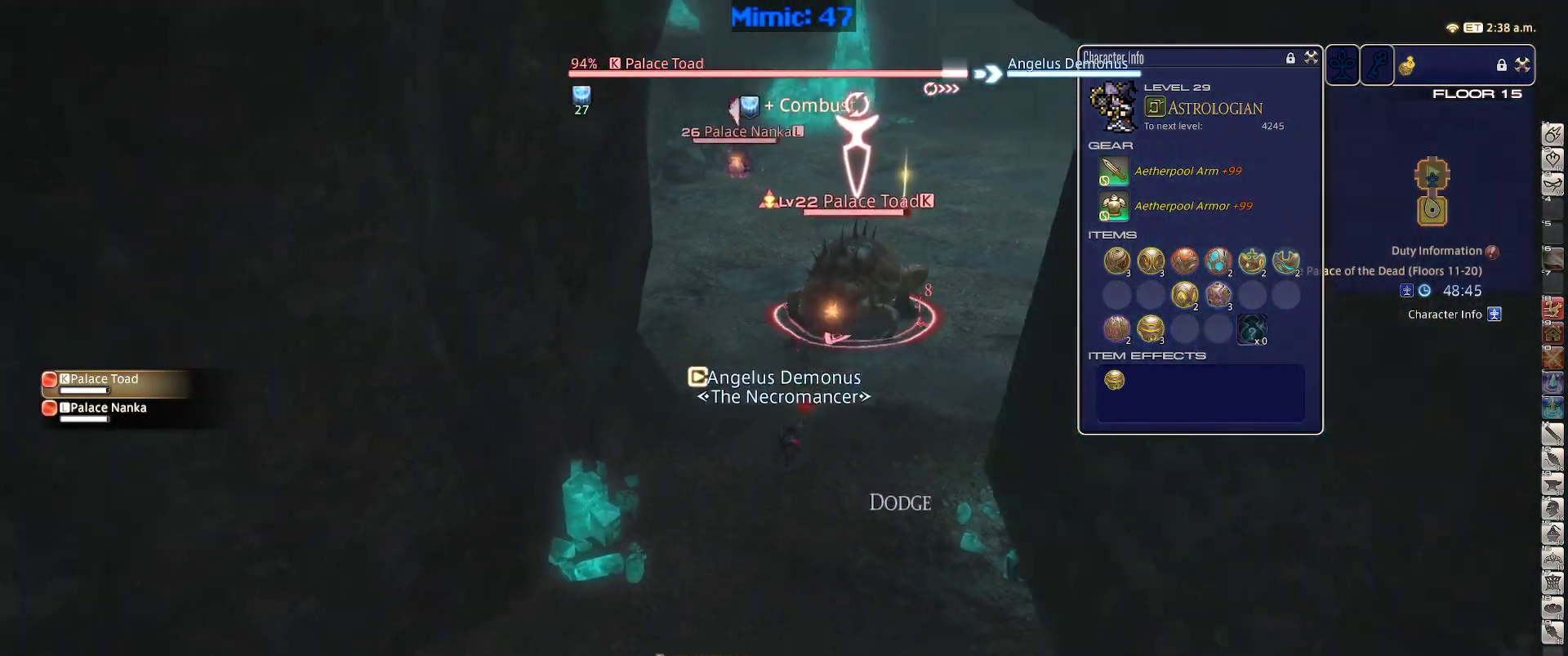
{"keys": ["1", "rbracket"], "events": [[100, "lbracket", "up"], [284, "s", "up"], [334, "1", "down"], [334, "minus", "down"], [384, "1", "up"], [434, "1", "down"], [434, "minus", "up"], [434, "rbracket", "down"]]}
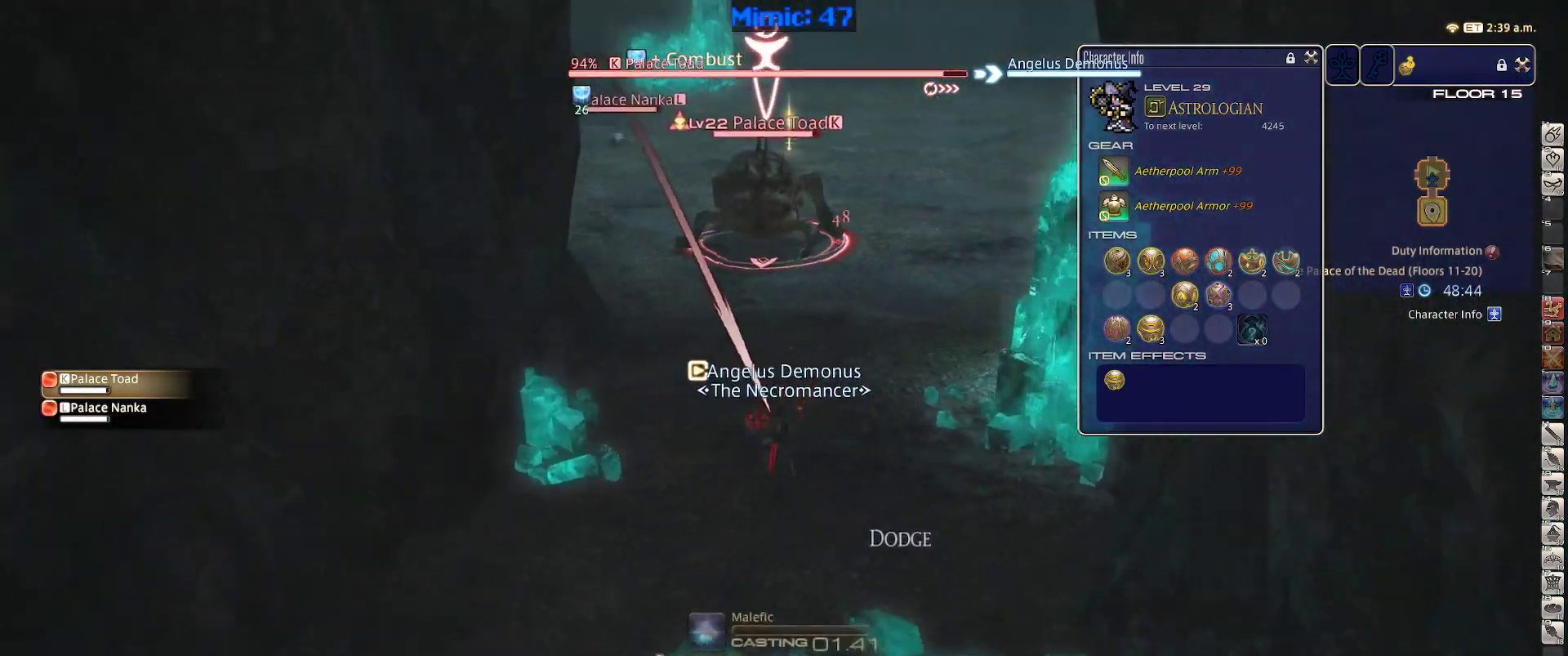
{"keys": [], "events": [[67, "1", "up"], [67, "rbracket", "up"], [117, "p", "down"], [200, "p", "up"]]}
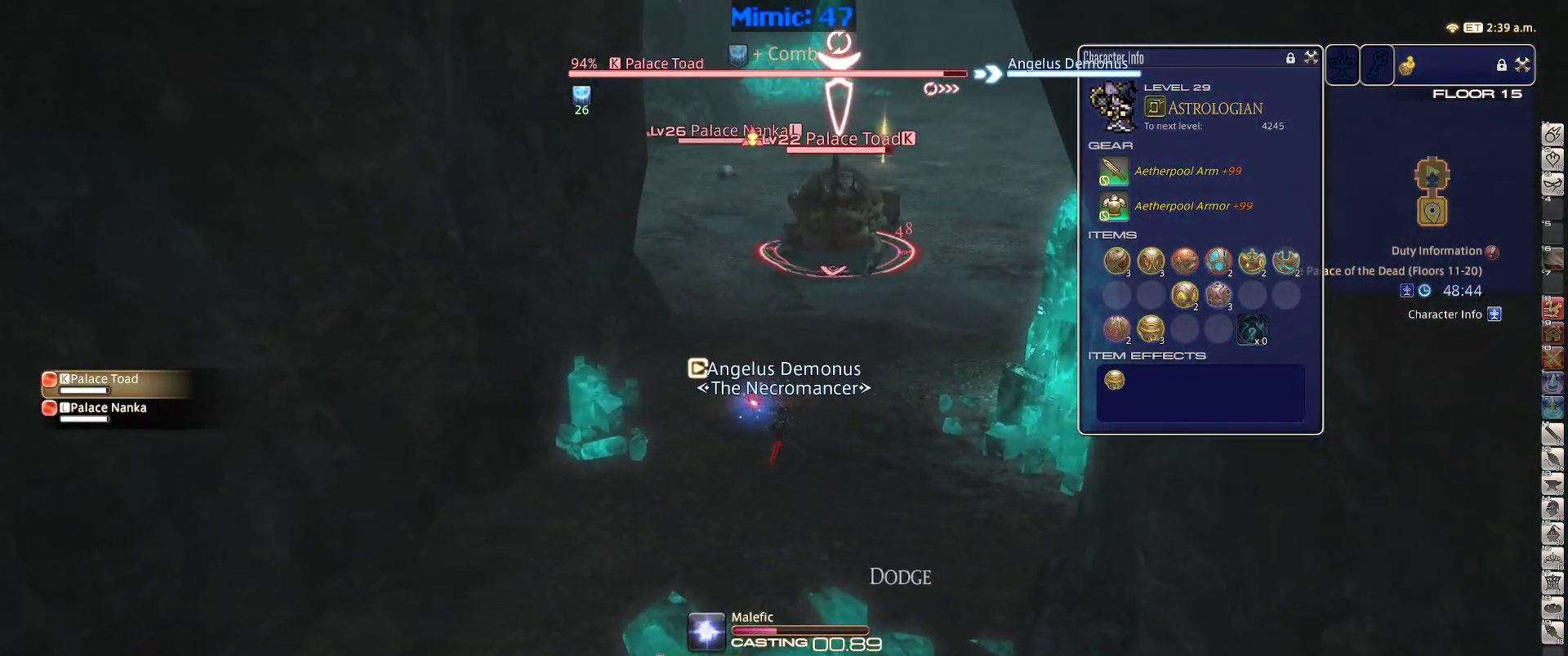
{"keys": [], "events": []}
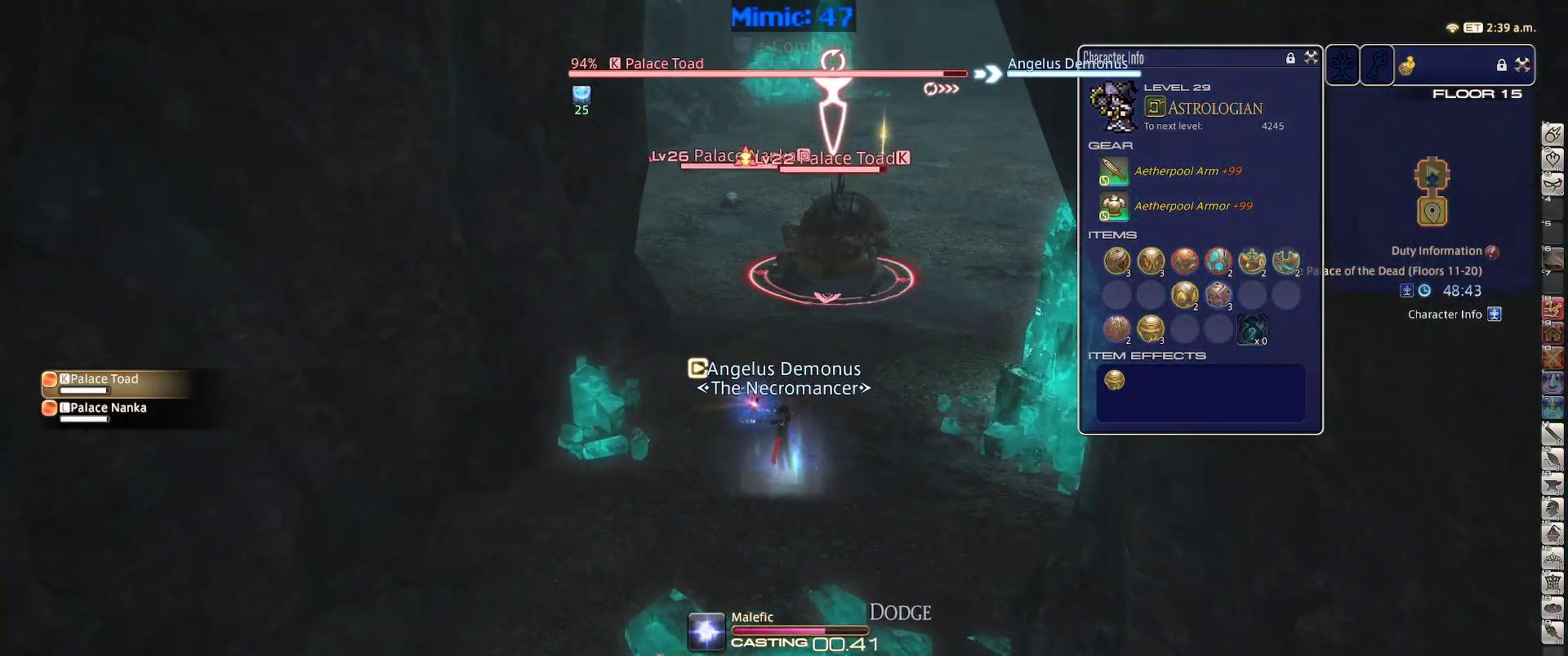
{"keys": ["s"], "events": [[100, "lbracket", "down"], [184, "lbracket", "up"], [184, "s", "down"], [234, "rbracket", "down"], [334, "rbracket", "up"], [434, "minus", "down"], [467, "minus", "up"]]}
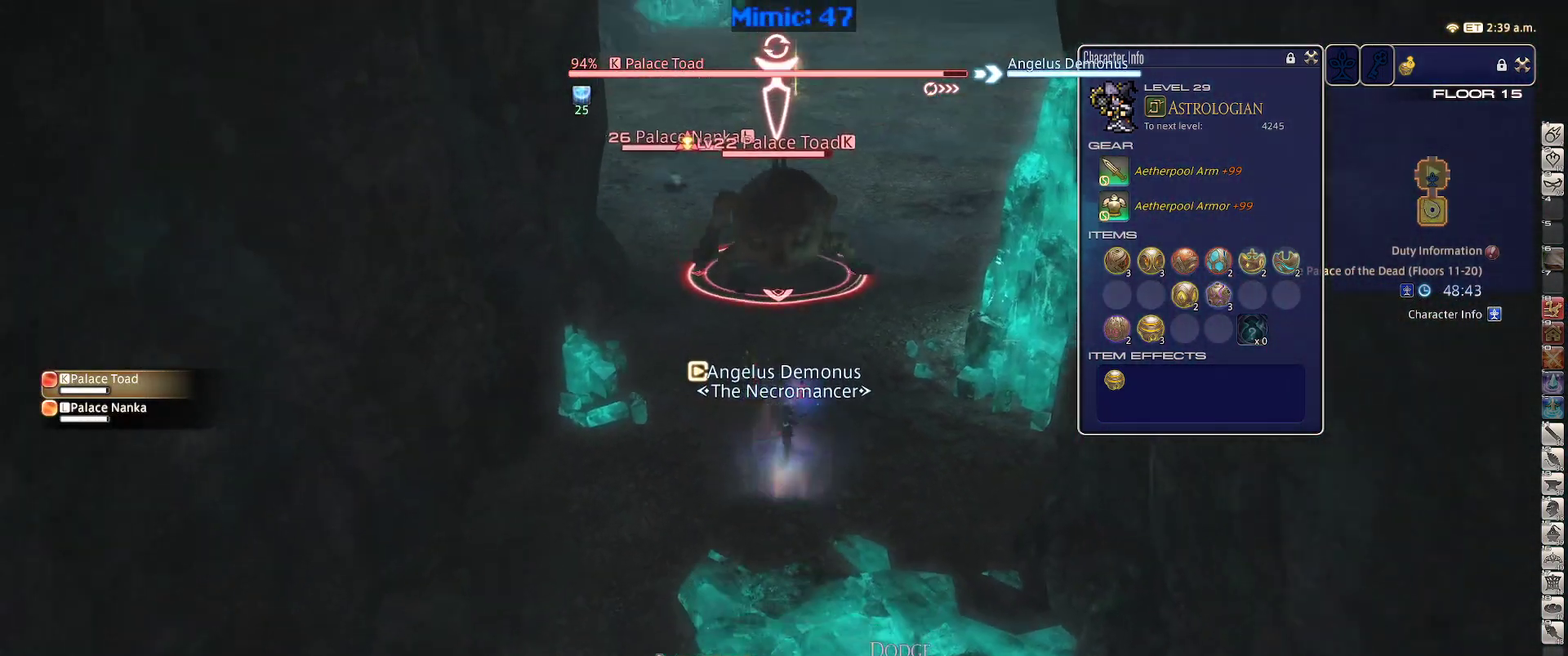
{"keys": ["return", "s"], "events": [[250, "return", "down"], [300, "return", "up"], [434, "return", "down"]]}
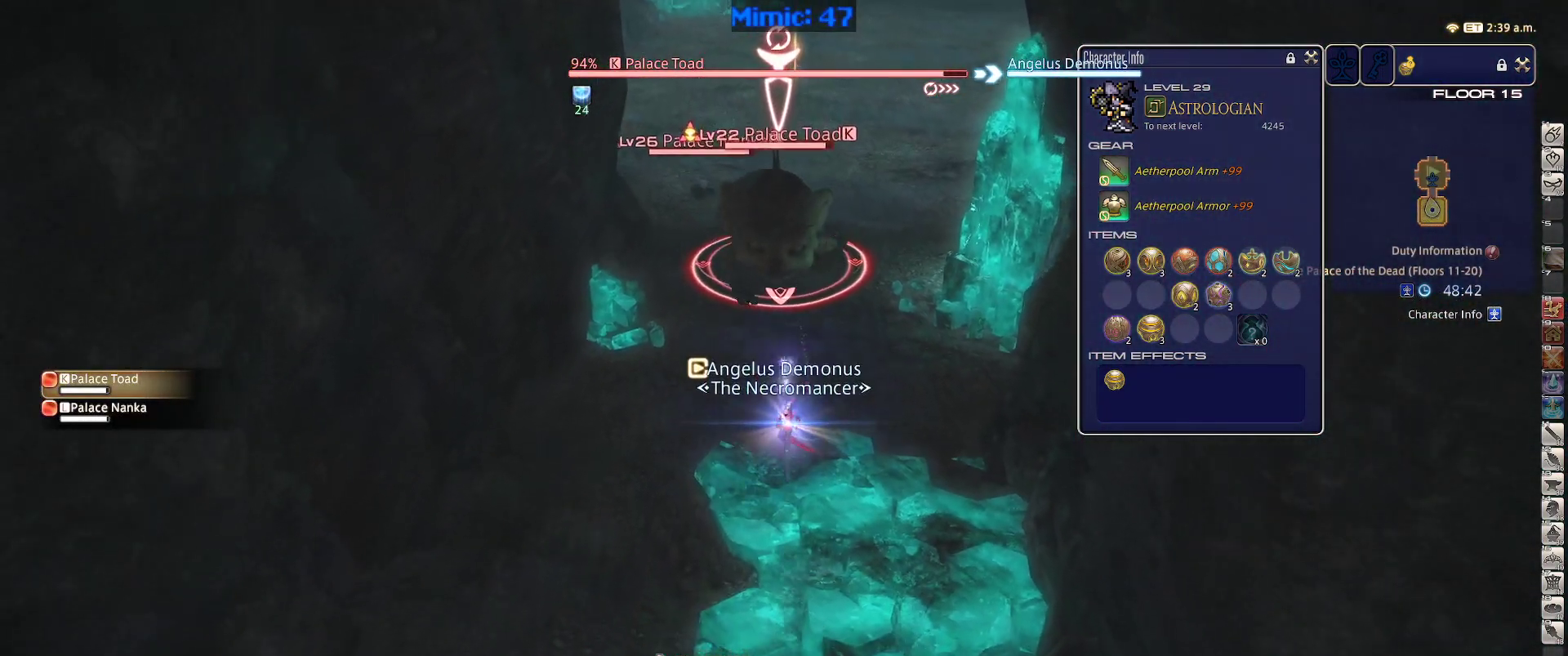
{"keys": [], "events": [[34, "return", "up"], [217, "1", "down"], [217, "s", "up"], [267, "1", "up"], [317, "1", "down"], [417, "1", "up"], [450, "1", "down"], [500, "1", "up"]]}
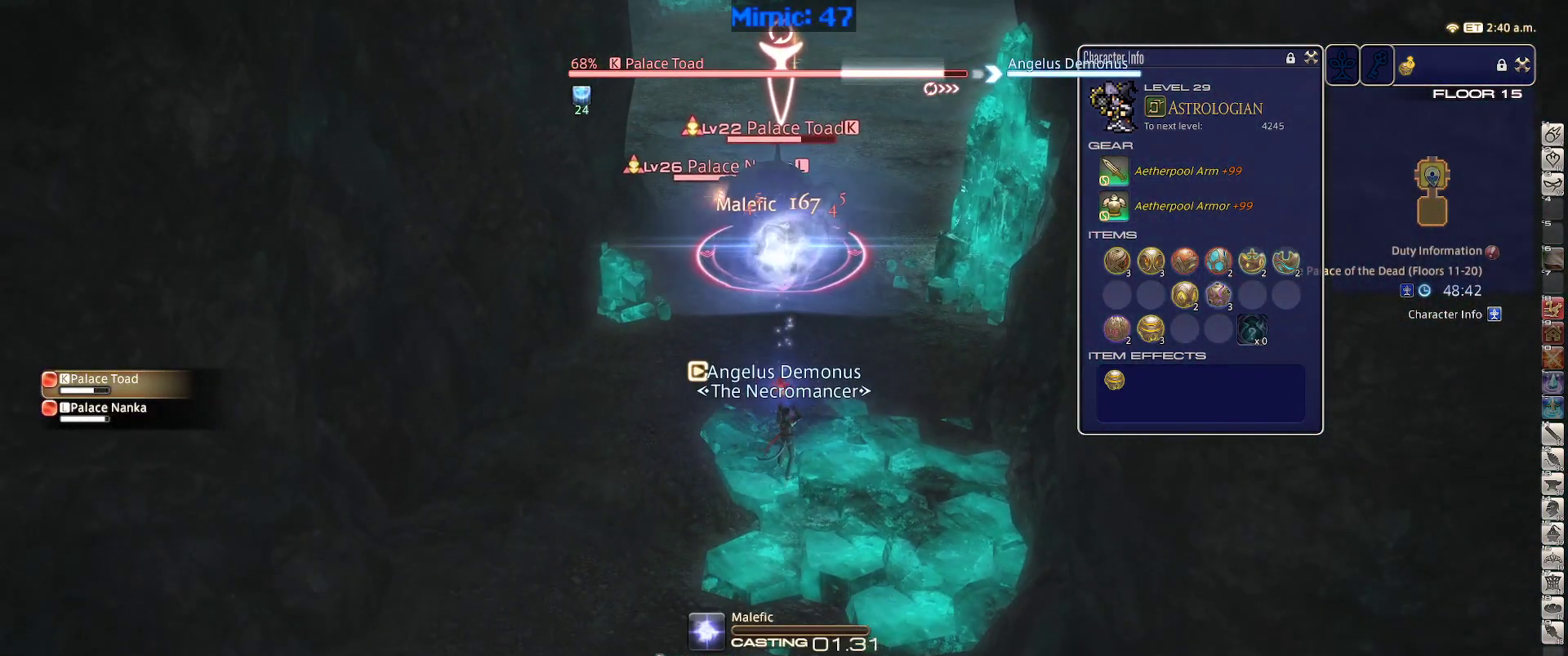
{"keys": [], "events": [[50, "1", "down"], [200, "1", "up"], [334, "minus", "down"], [384, "minus", "up"]]}